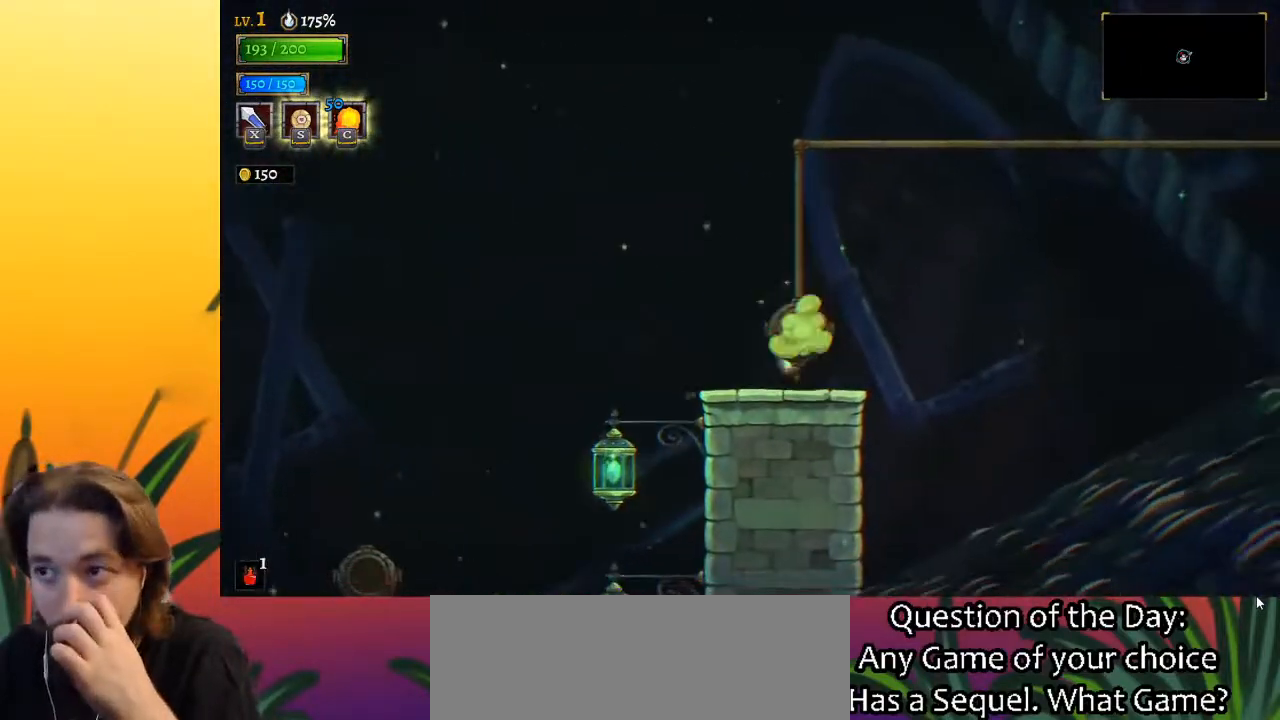
Gameplay with keyboard; each line is a JSON object with the keys held at the frame after it. "events" lists presses ("down") and releases ("up") of "a", "c", "d", "down", "left", "right", "s", "up", "x" and "z" between this image and that frame as [ms after this image, input, new state], when the widget could be followed in between. No other keys are recorded. Mouse input is not recorded.
{"keys": [], "events": [[17, "right", "up"], [17, "up", "up"]]}
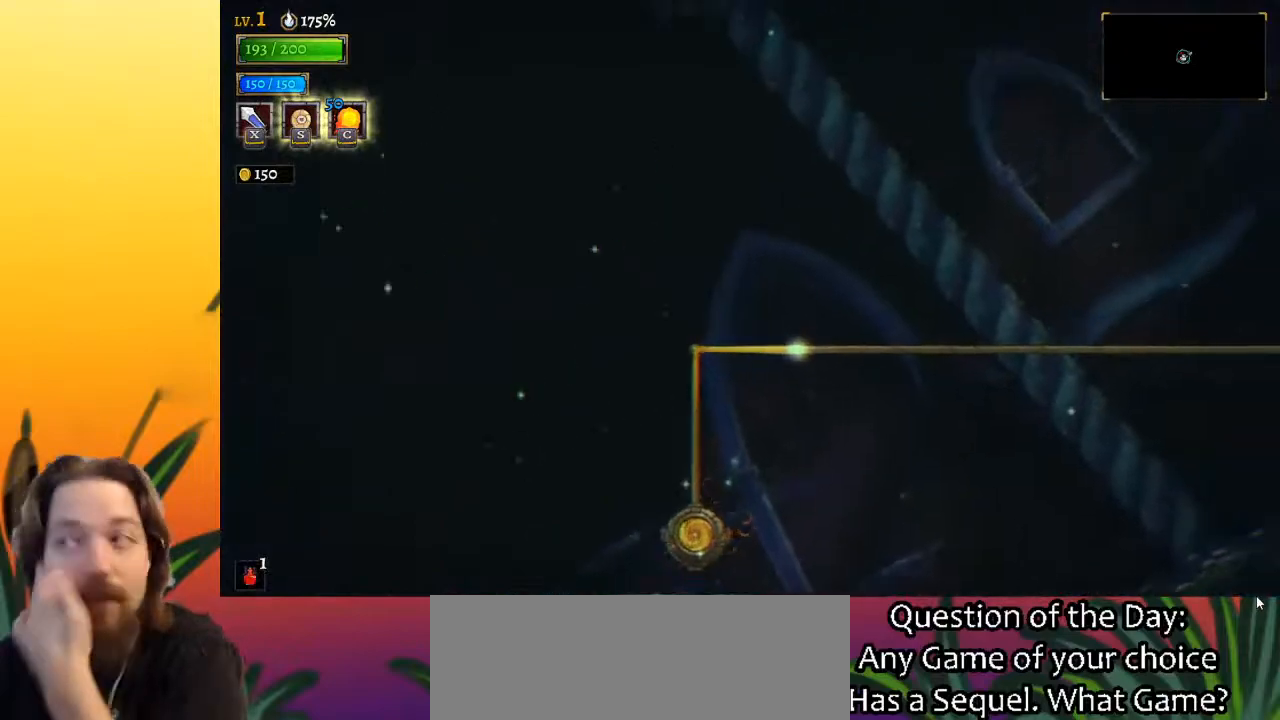
{"keys": [], "events": []}
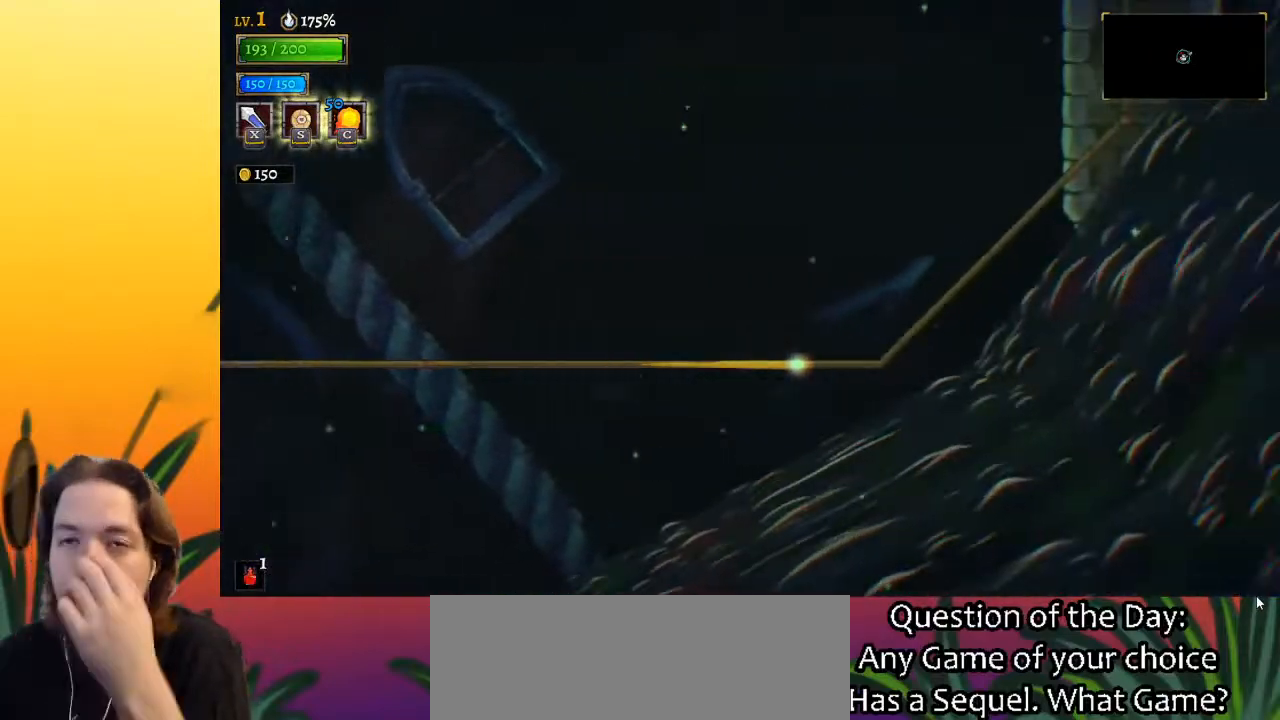
{"keys": [], "events": []}
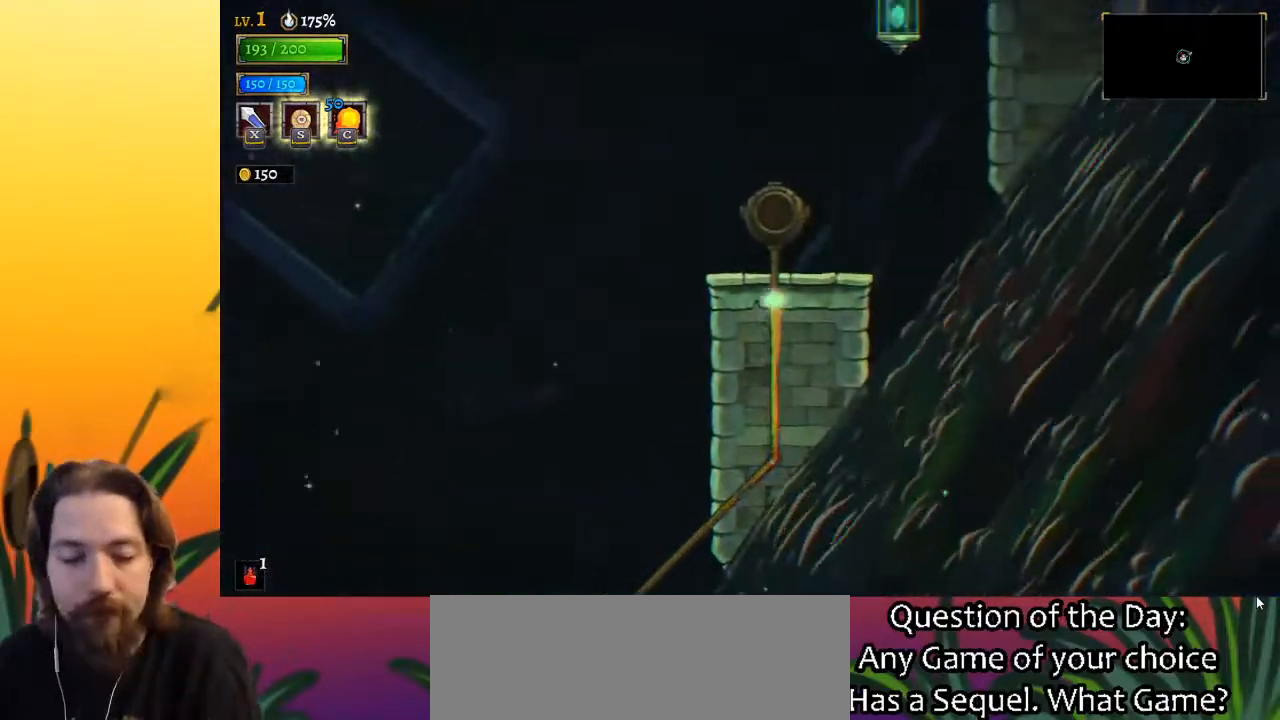
{"keys": [], "events": []}
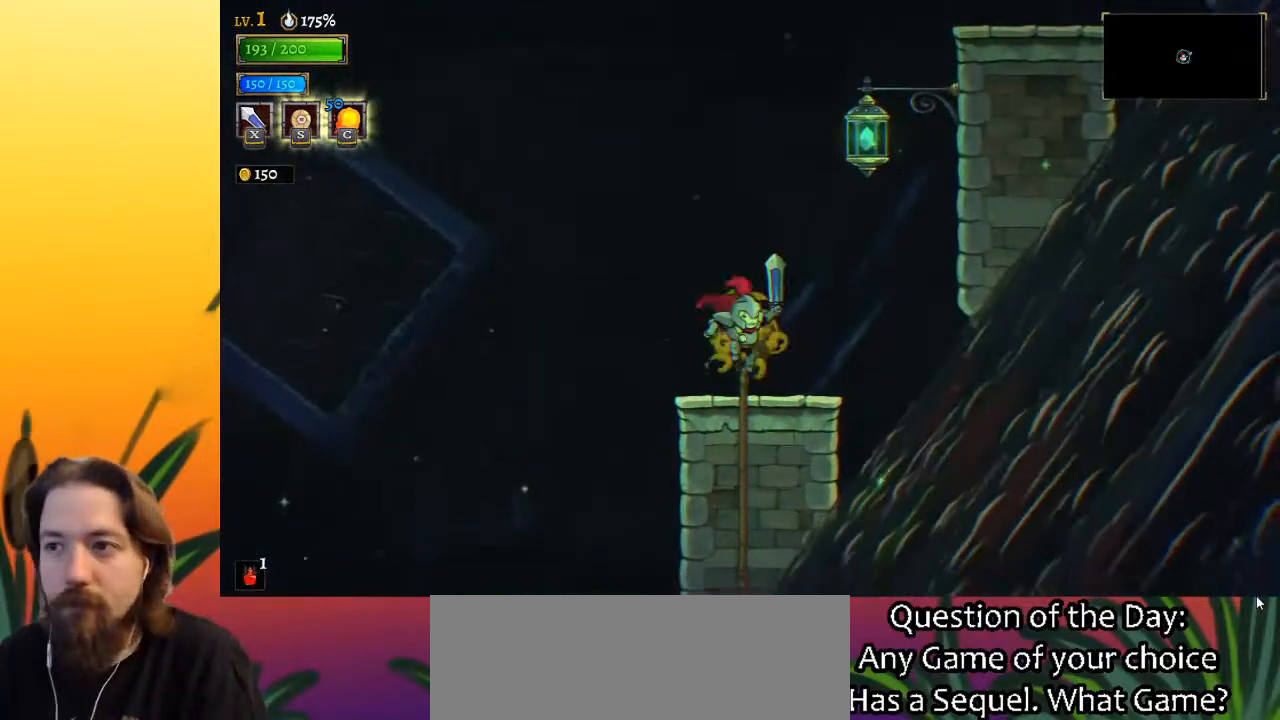
{"keys": ["right", "z"], "events": [[83, "right", "down"], [167, "z", "down"]]}
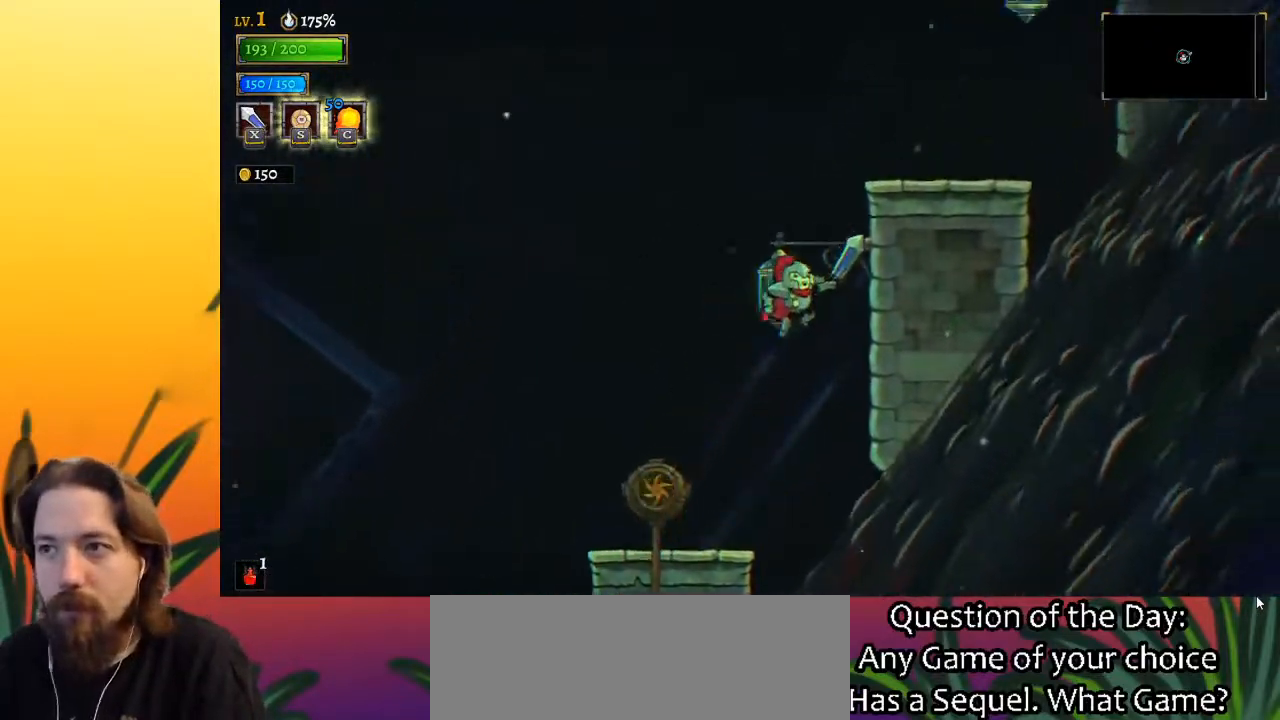
{"keys": ["right"], "events": [[50, "down", "down"], [200, "z", "up"], [233, "down", "up"]]}
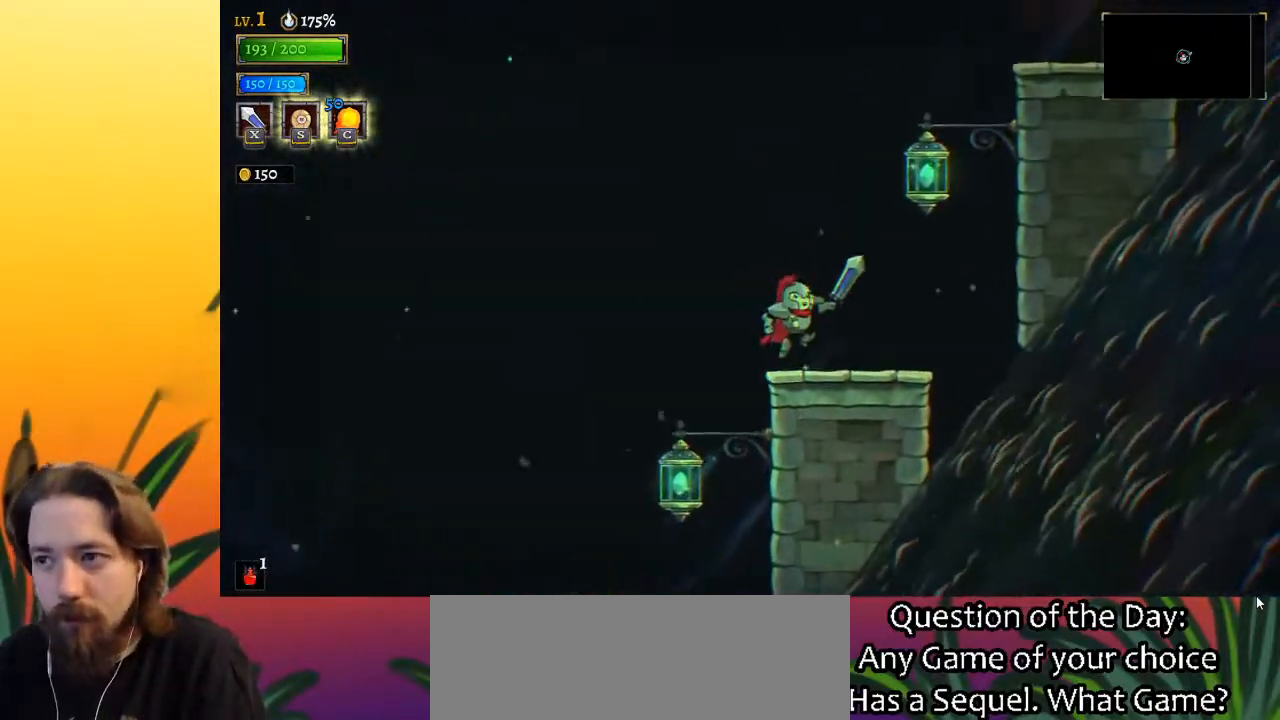
{"keys": ["down", "right", "z"], "events": [[250, "z", "down"], [500, "down", "down"]]}
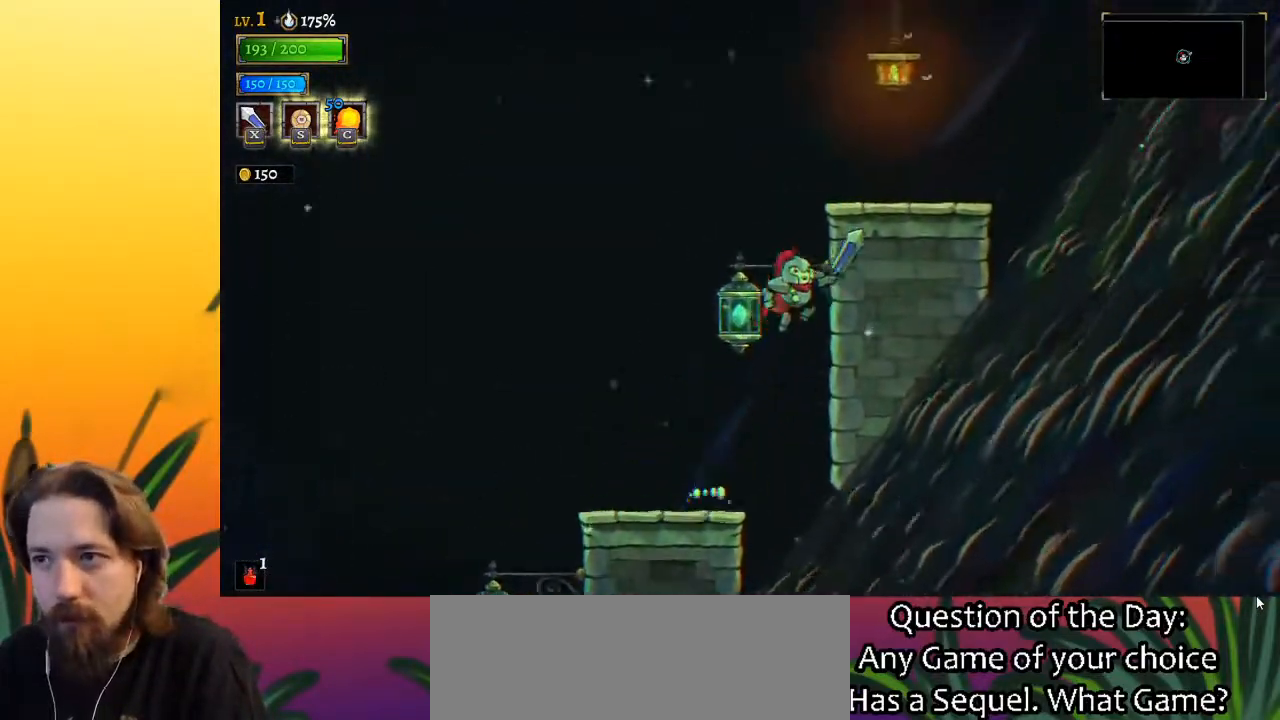
{"keys": [], "events": [[133, "z", "up"], [267, "down", "up"], [500, "right", "up"]]}
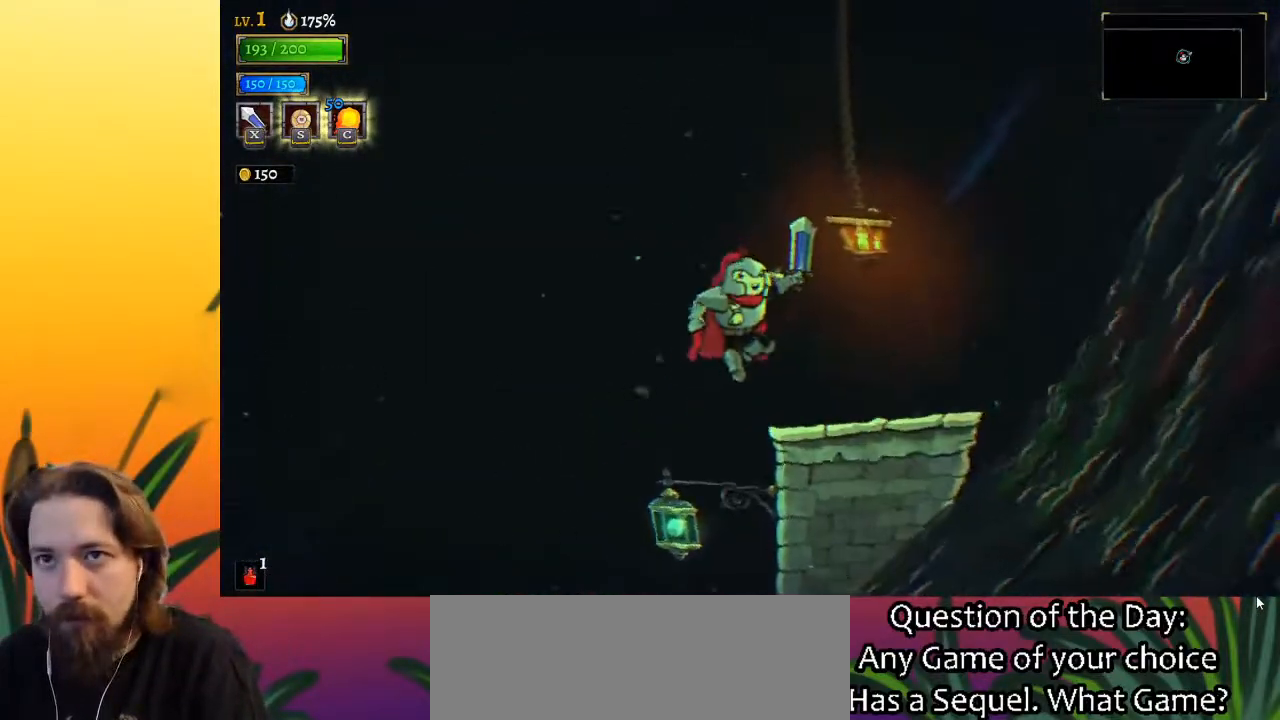
{"keys": ["left"], "events": [[100, "left", "down"]]}
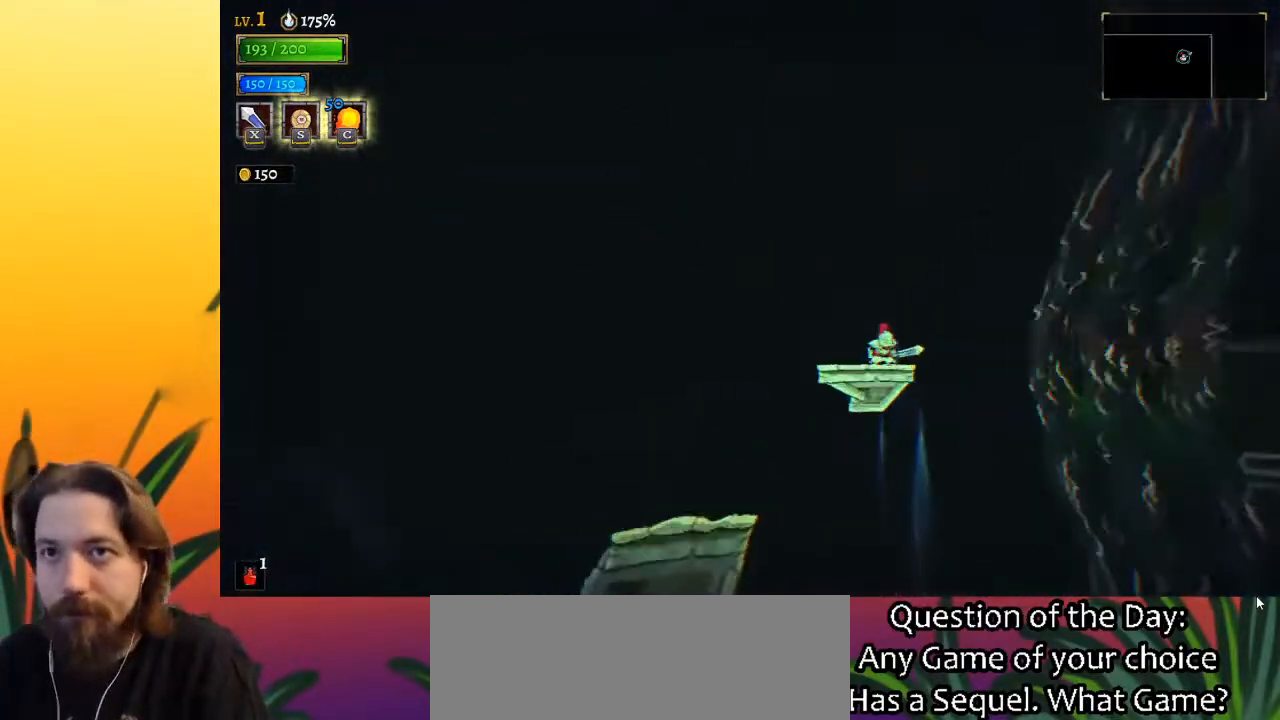
{"keys": ["left"], "events": []}
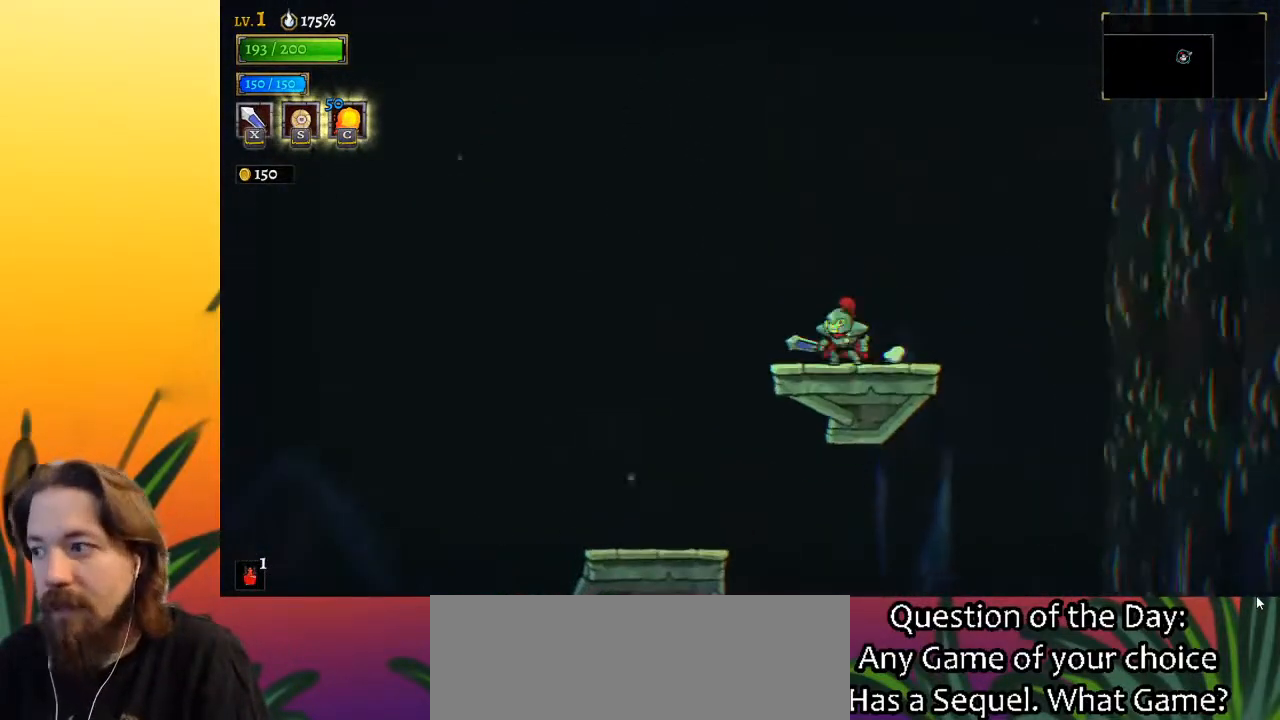
{"keys": ["left"], "events": []}
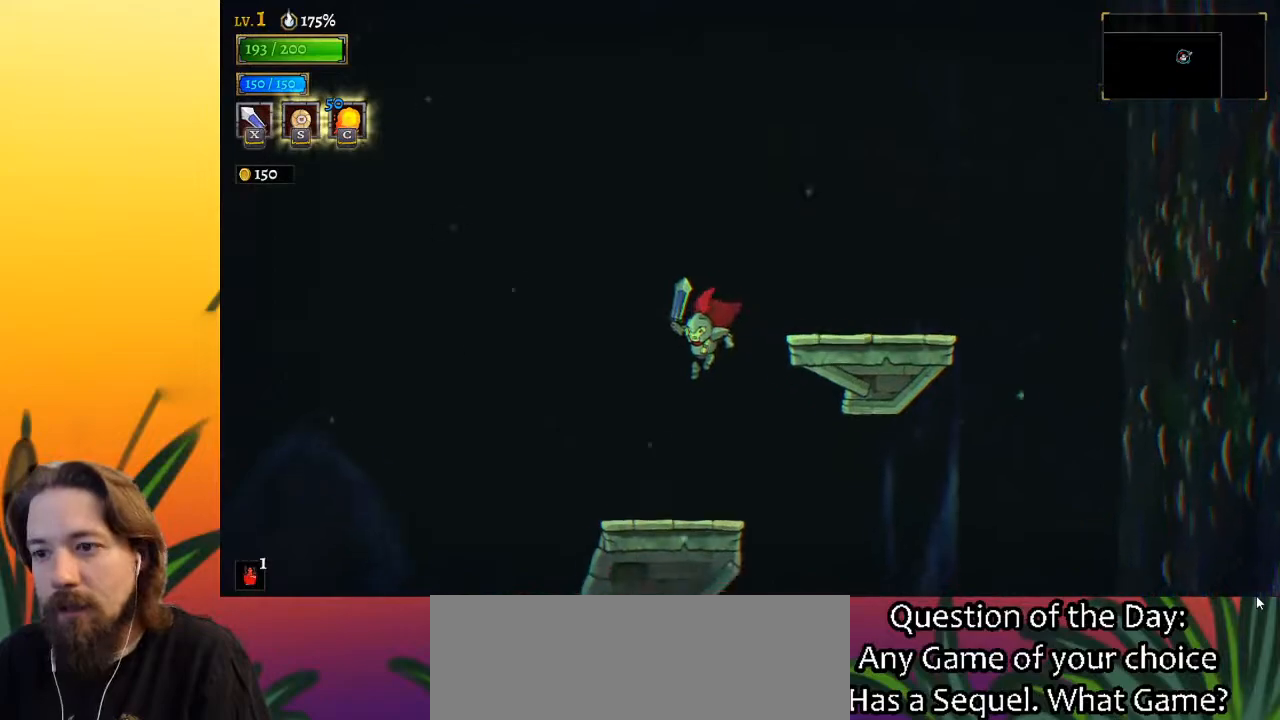
{"keys": ["left", "z"], "events": [[333, "z", "down"]]}
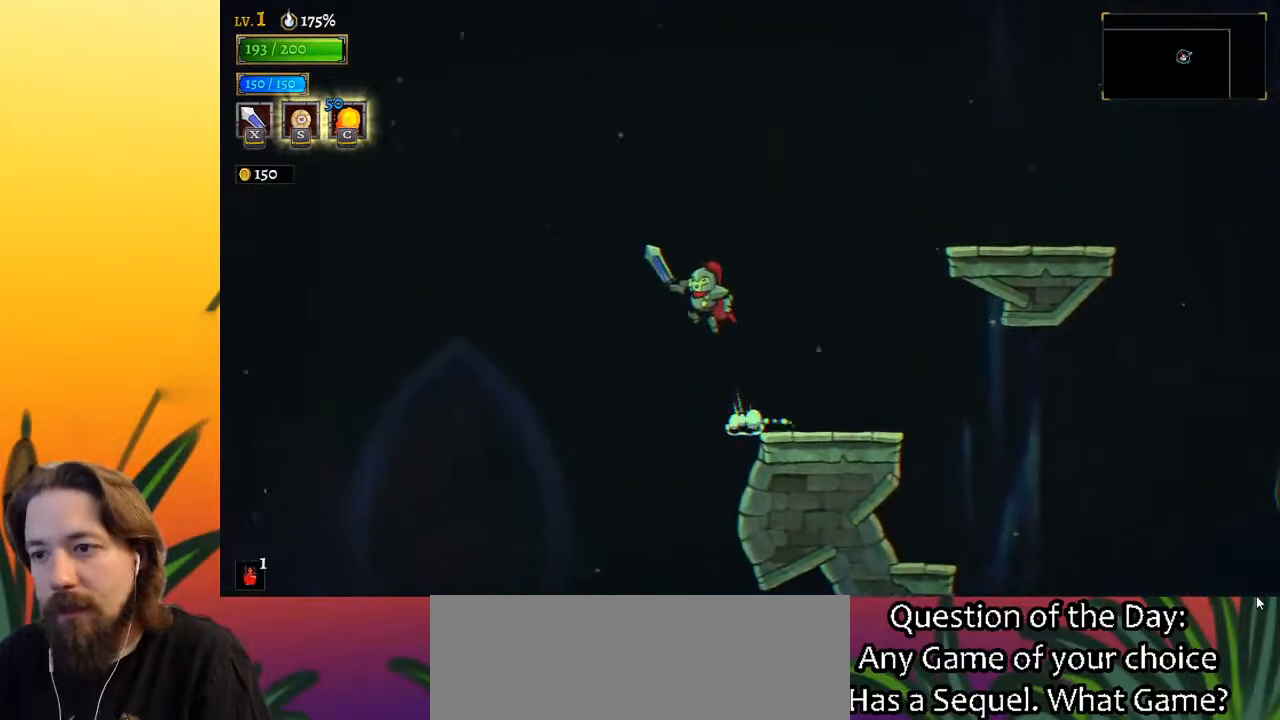
{"keys": ["left"], "events": [[17, "z", "up"]]}
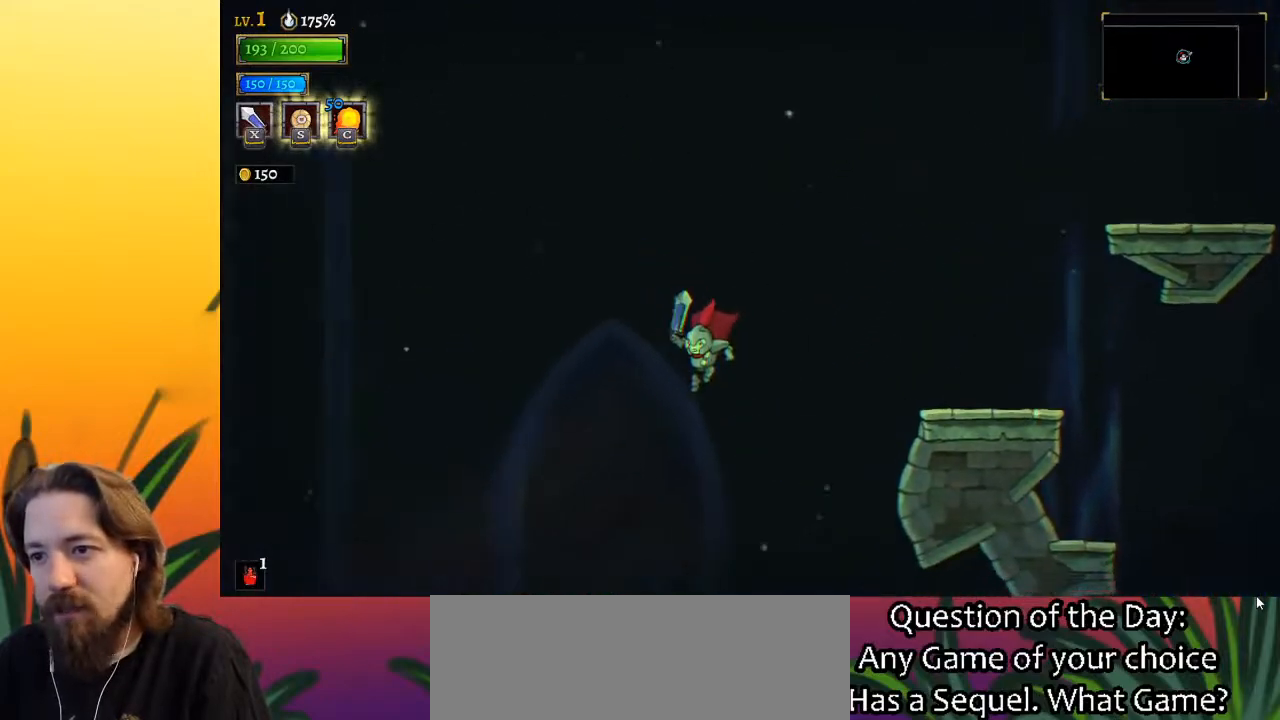
{"keys": ["left"], "events": [[267, "a", "down"], [450, "a", "up"]]}
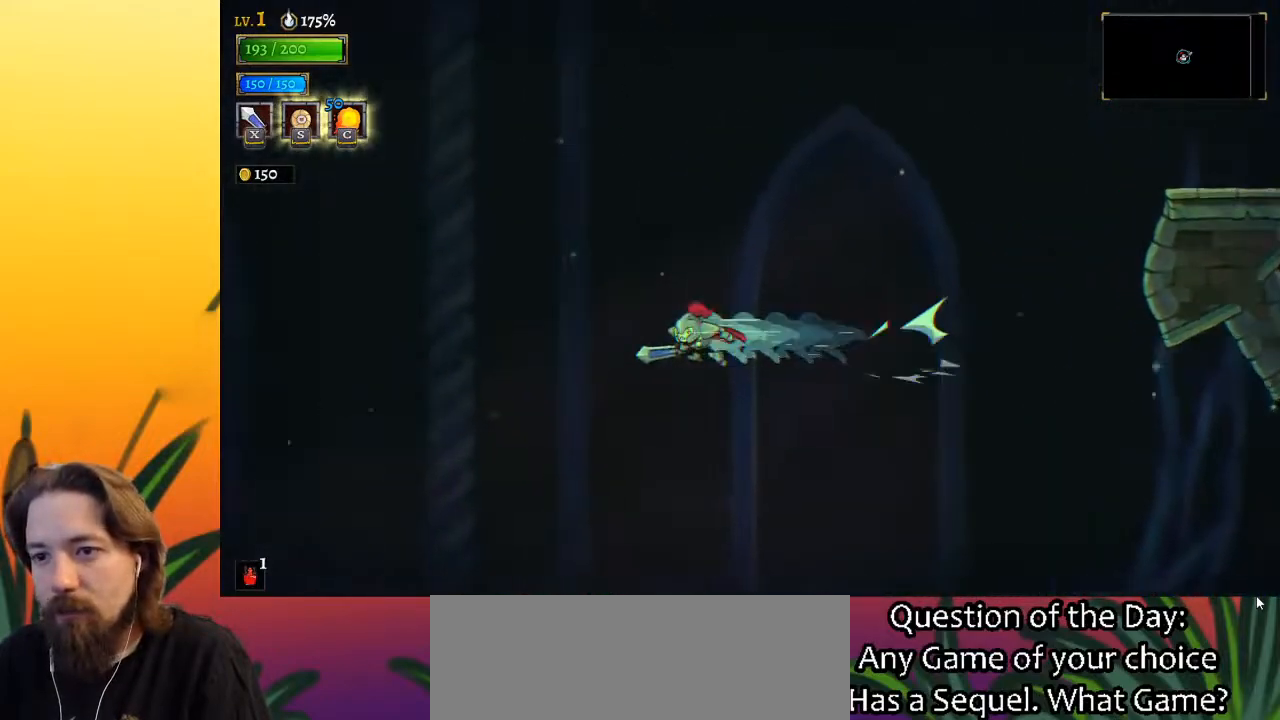
{"keys": ["left"], "events": []}
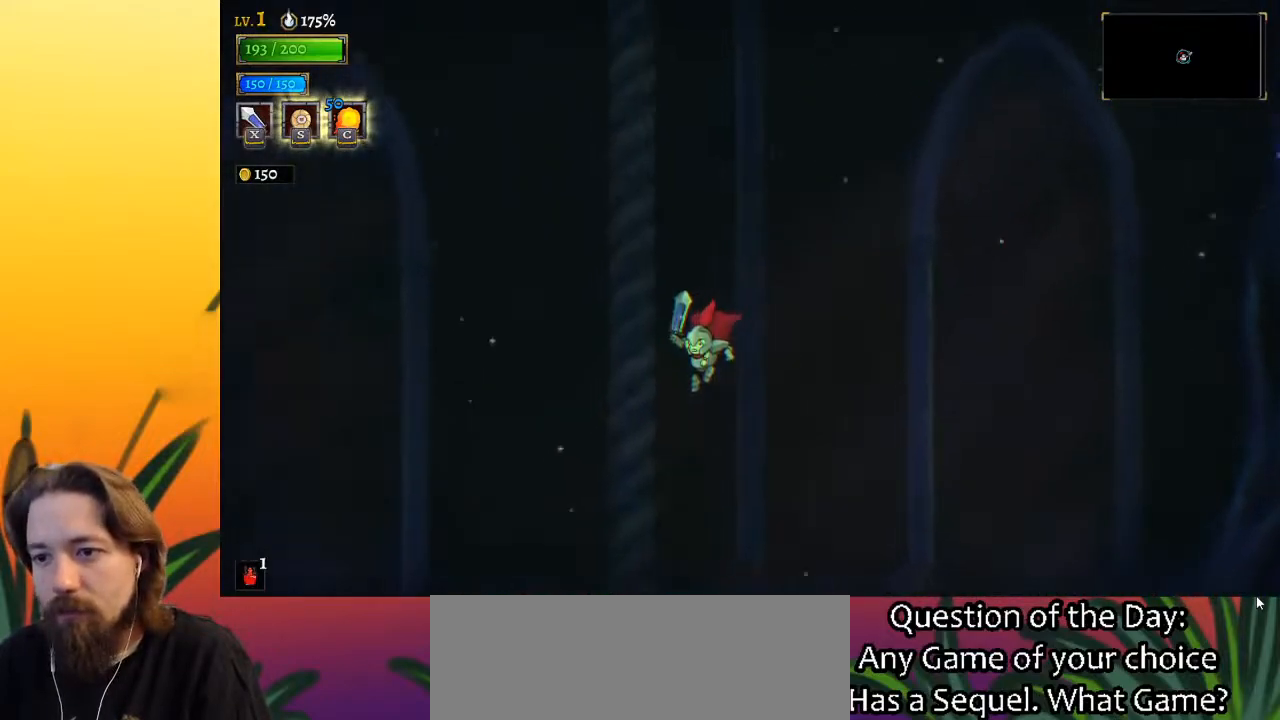
{"keys": ["left"], "events": []}
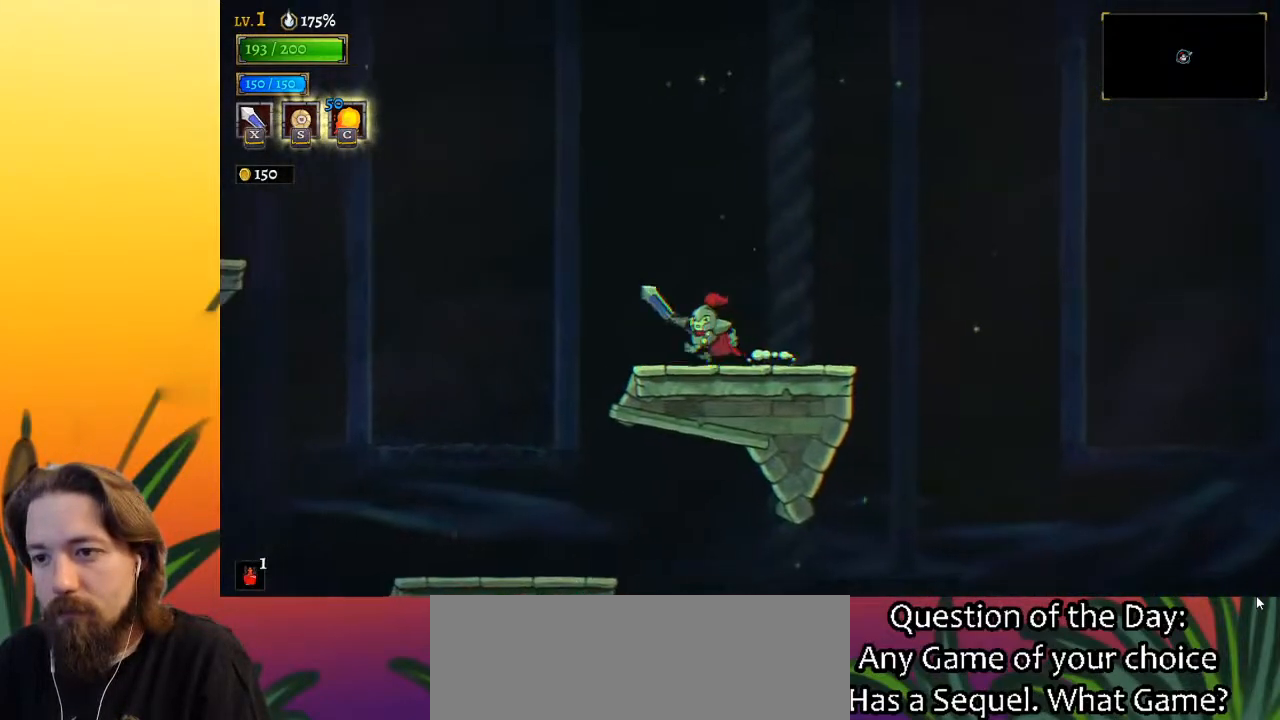
{"keys": ["left"], "events": [[83, "z", "down"], [500, "z", "up"]]}
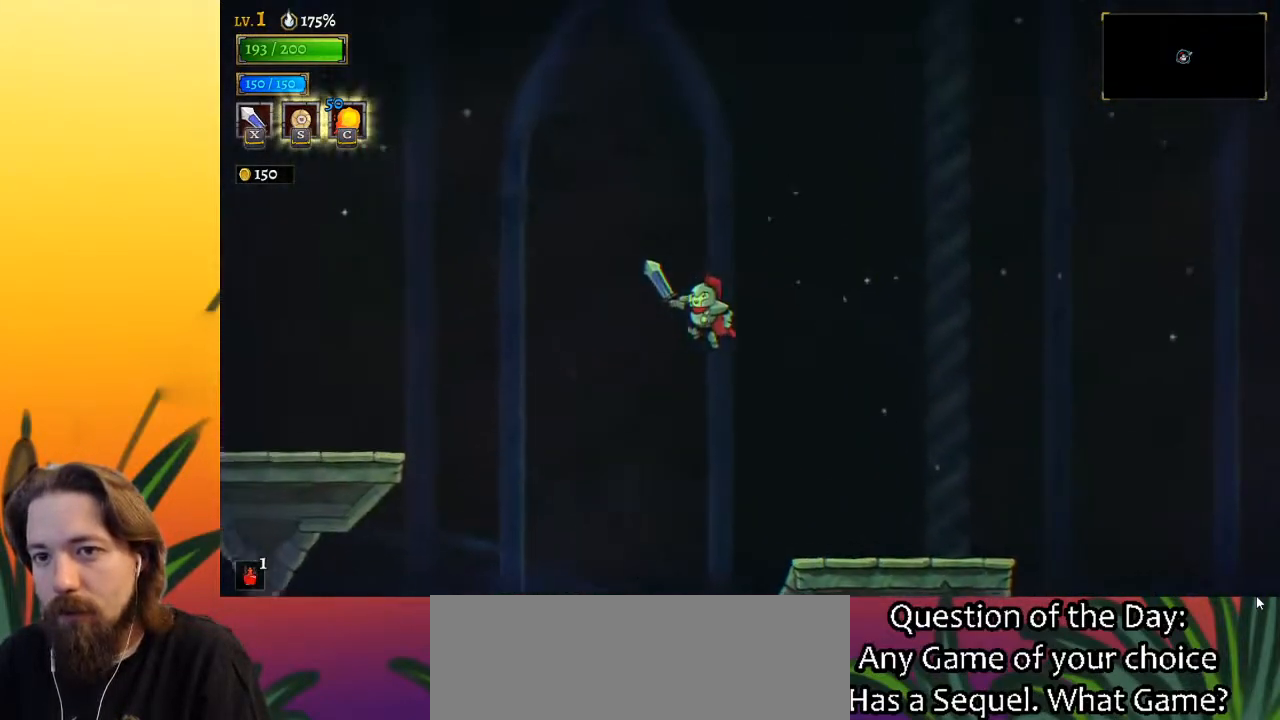
{"keys": ["left"], "events": [[100, "a", "down"], [283, "a", "up"]]}
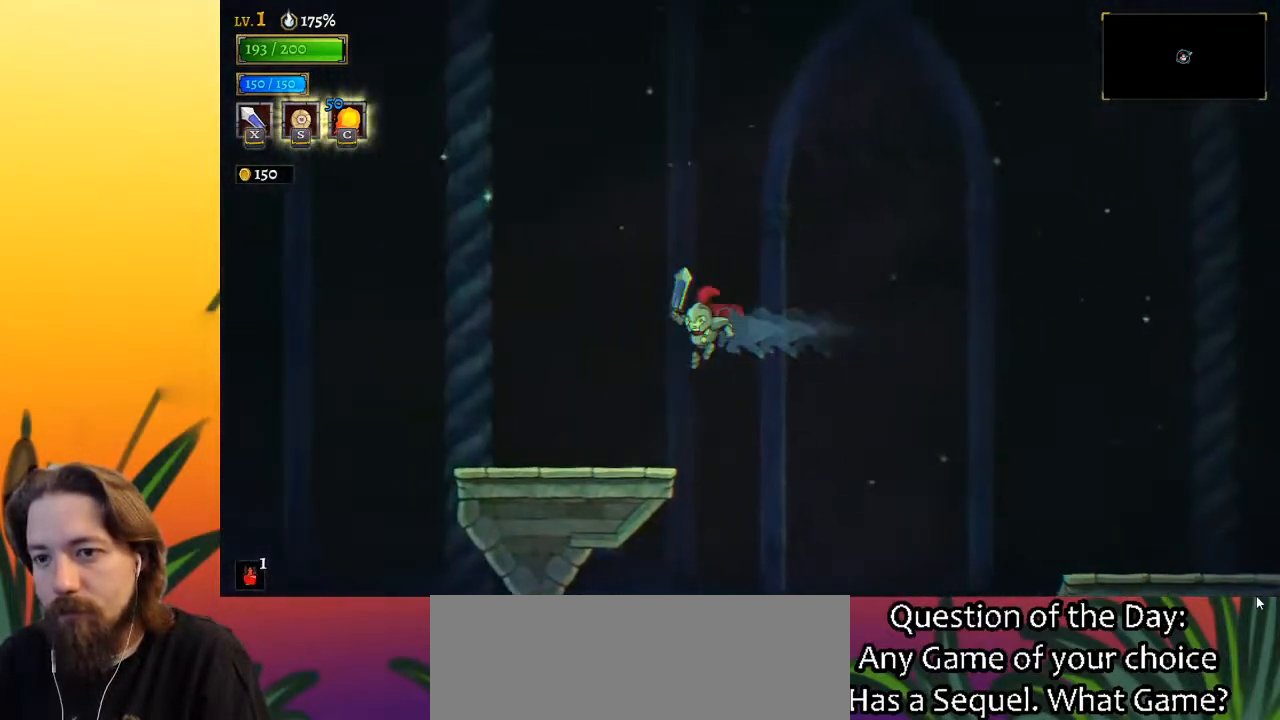
{"keys": ["left"], "events": [[350, "a", "down"], [433, "a", "up"]]}
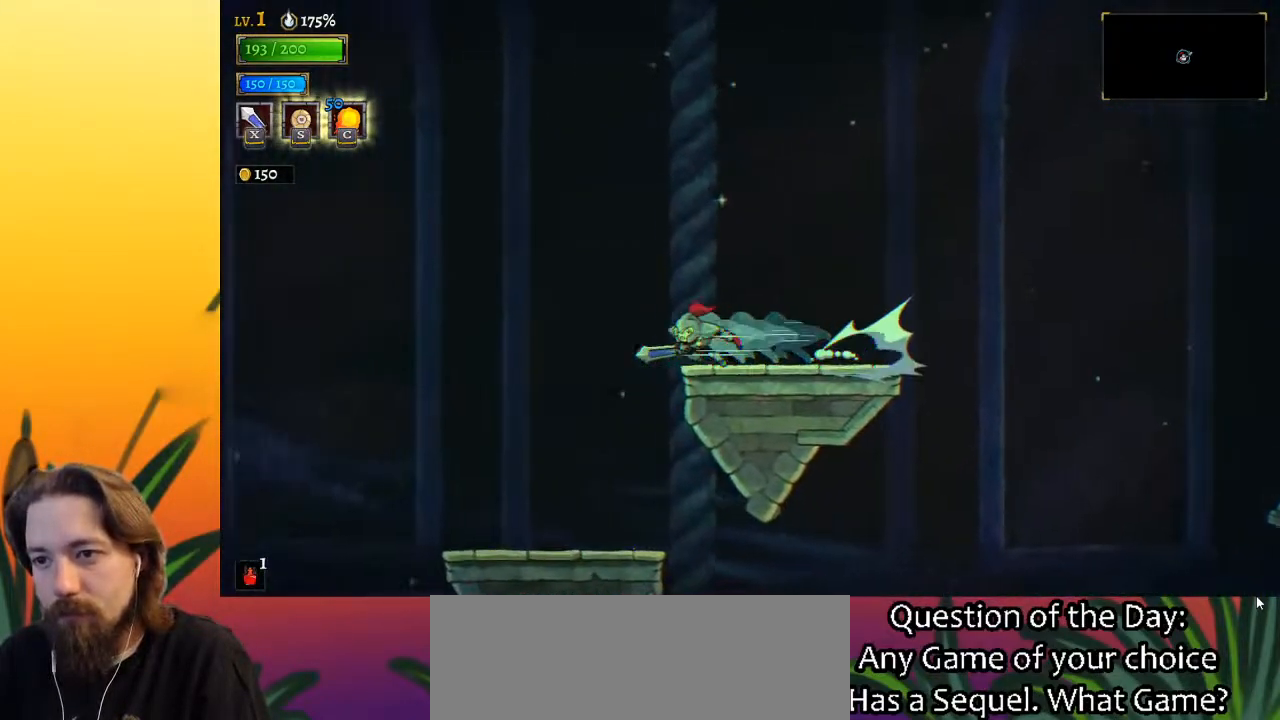
{"keys": ["left"], "events": []}
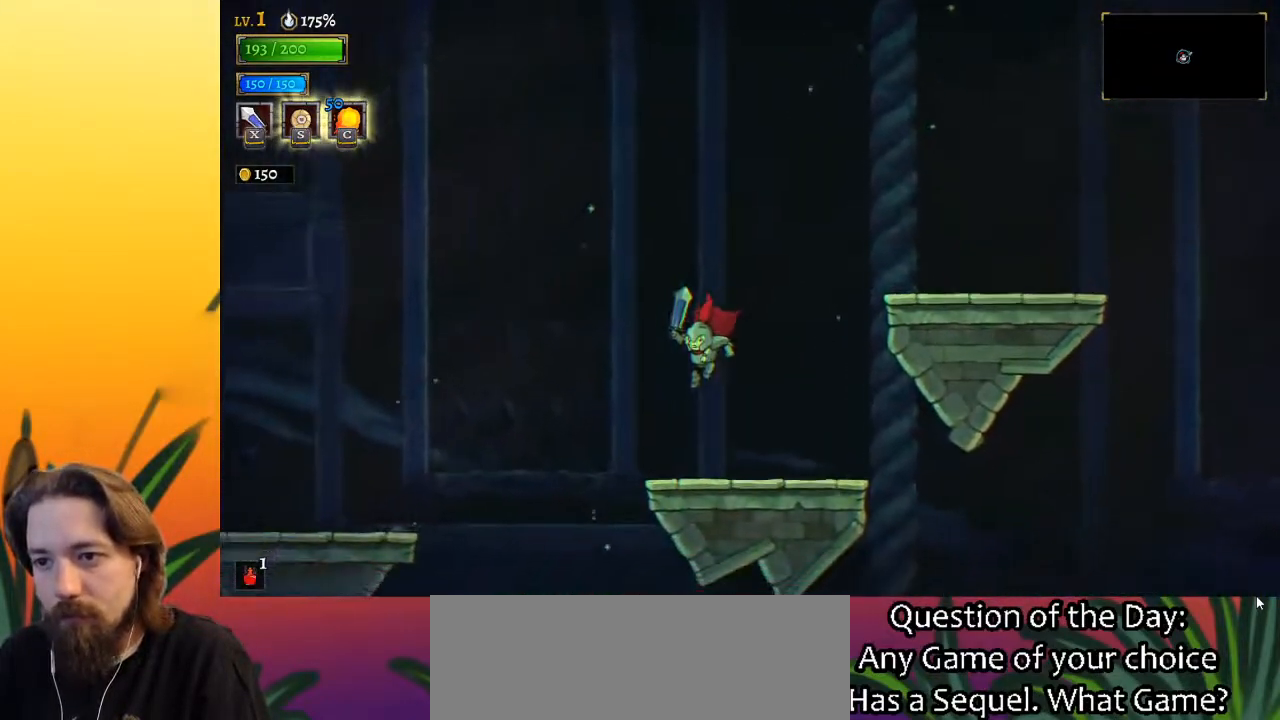
{"keys": ["left"], "events": [[183, "a", "down"], [317, "a", "up"]]}
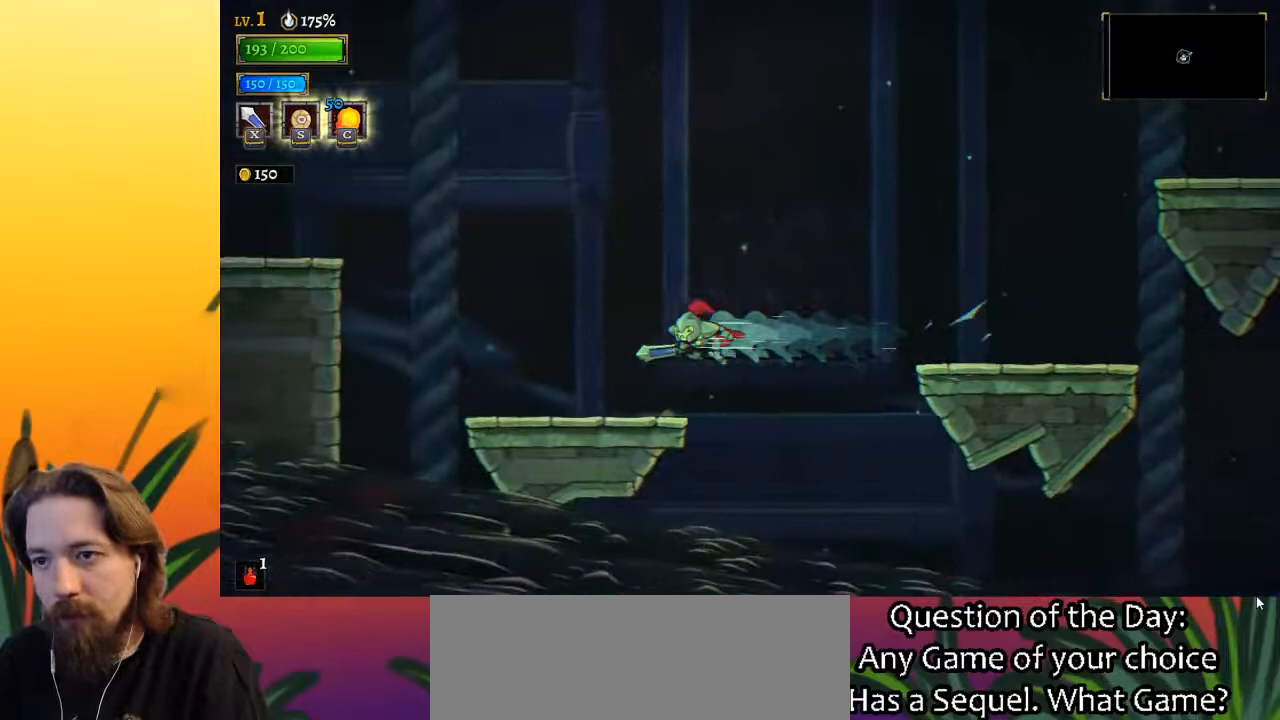
{"keys": ["left", "z"], "events": [[317, "z", "down"]]}
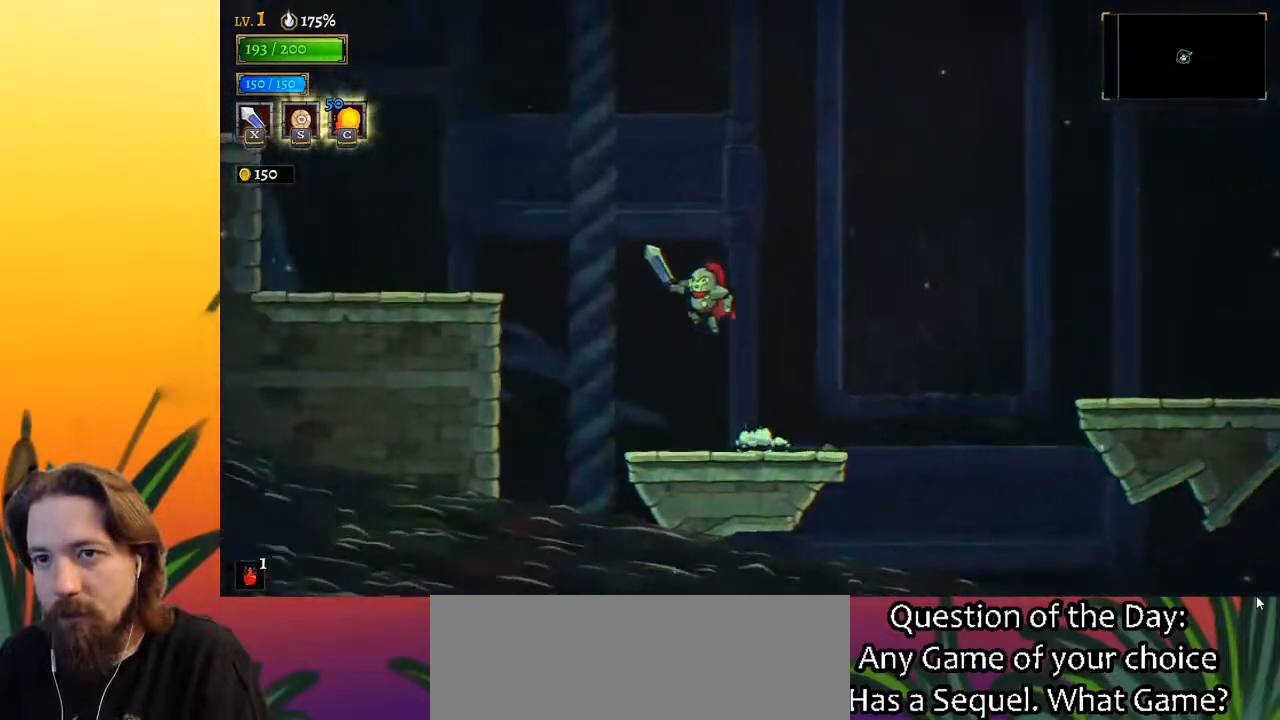
{"keys": ["left"], "events": [[100, "z", "up"], [150, "a", "down"], [333, "a", "up"]]}
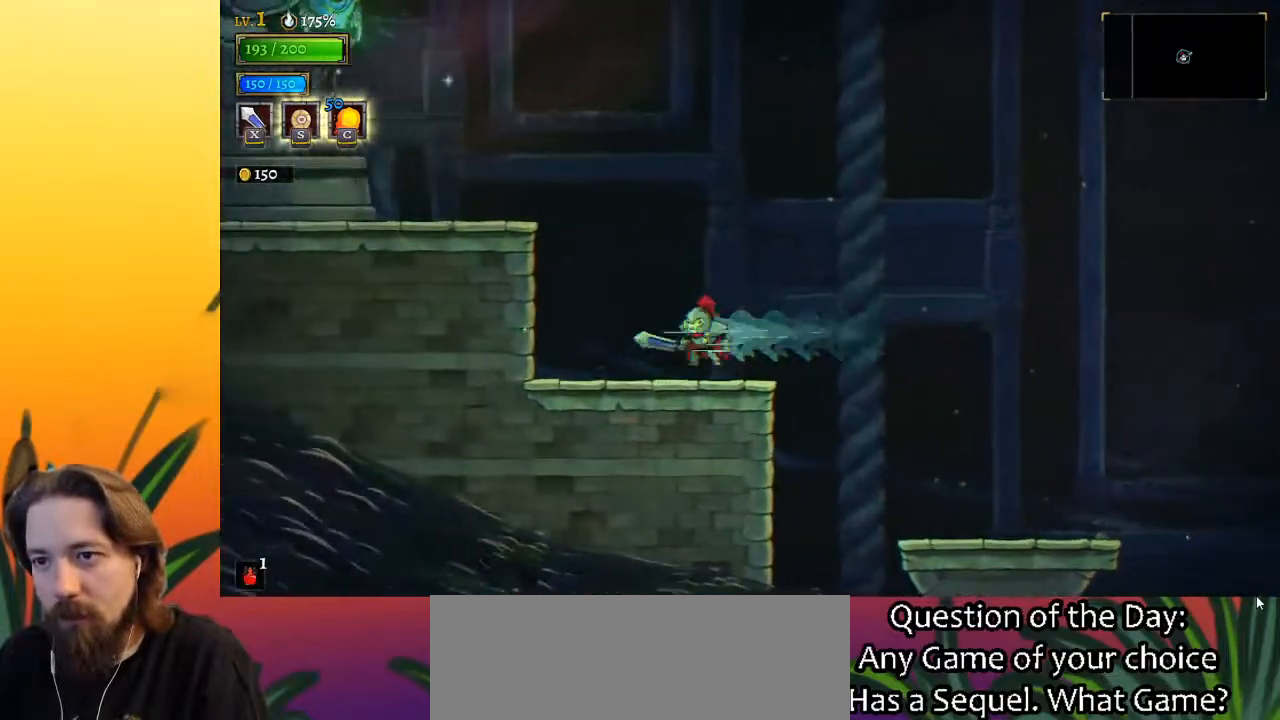
{"keys": ["left", "z"], "events": [[167, "z", "down"]]}
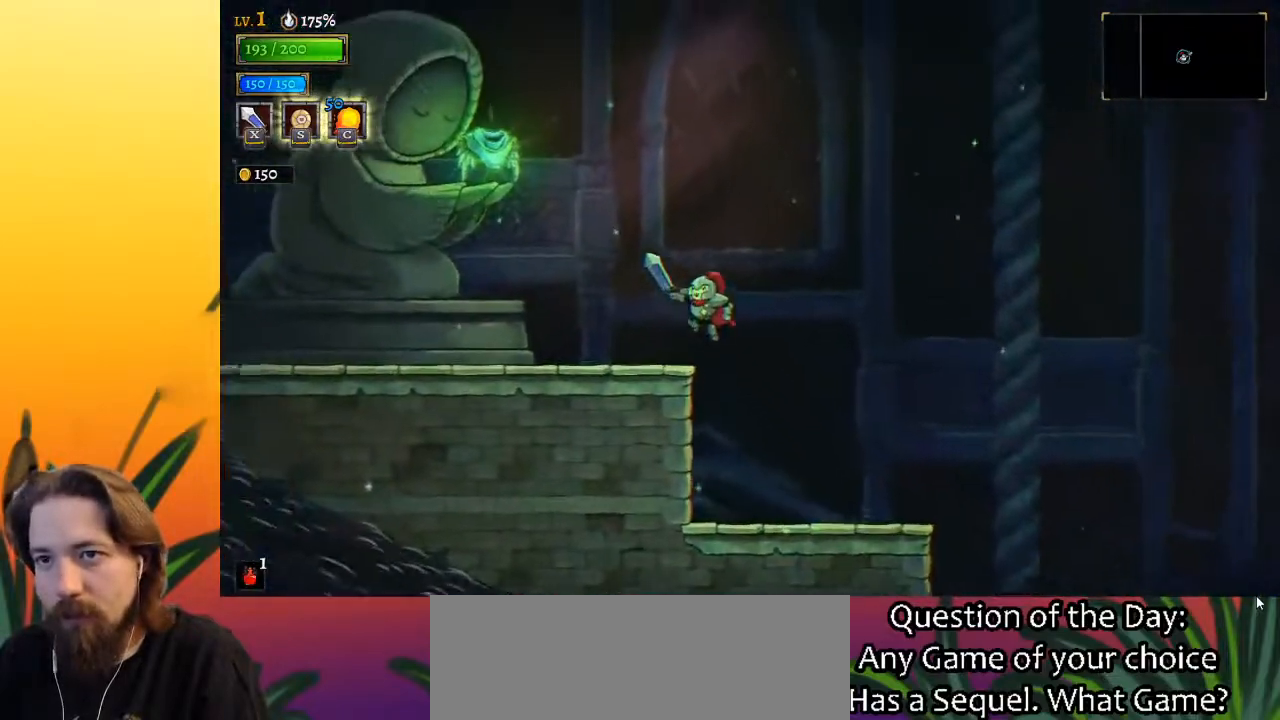
{"keys": ["left", "up"], "events": [[100, "z", "up"], [467, "up", "down"]]}
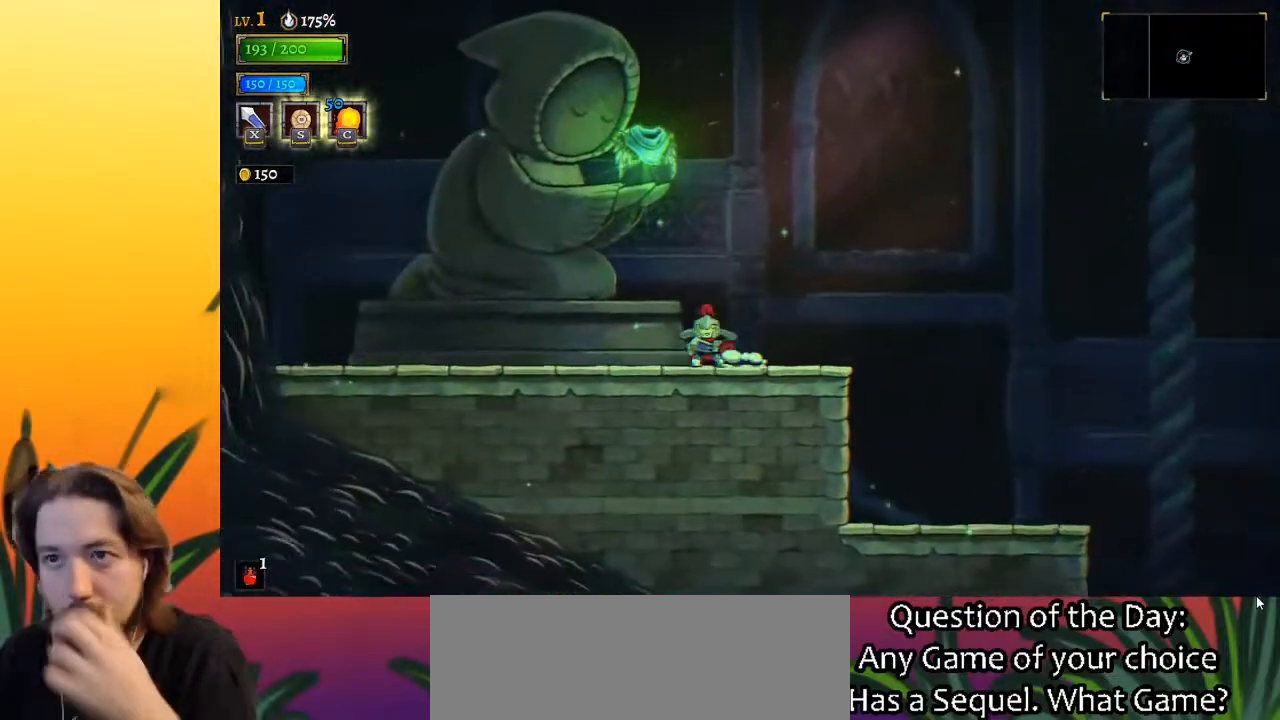
{"keys": [], "events": [[67, "left", "up"], [67, "up", "up"]]}